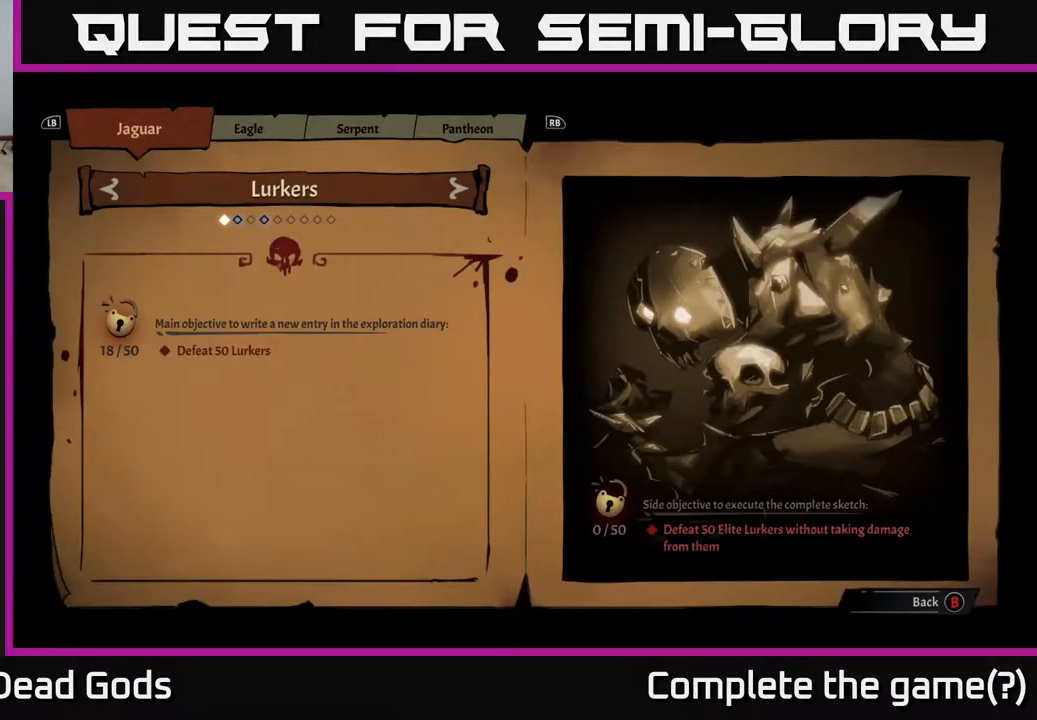
Gameplay with a controller (Xbox layout); each line is a JSON object with the inputs held at the frame after it. "events" lists button and stick changes between this image and that frame as [ms after this image, input, new state], when the widget could be followed in between.
{"buttons": [], "left_stick": "center", "right_stick": "center", "events": []}
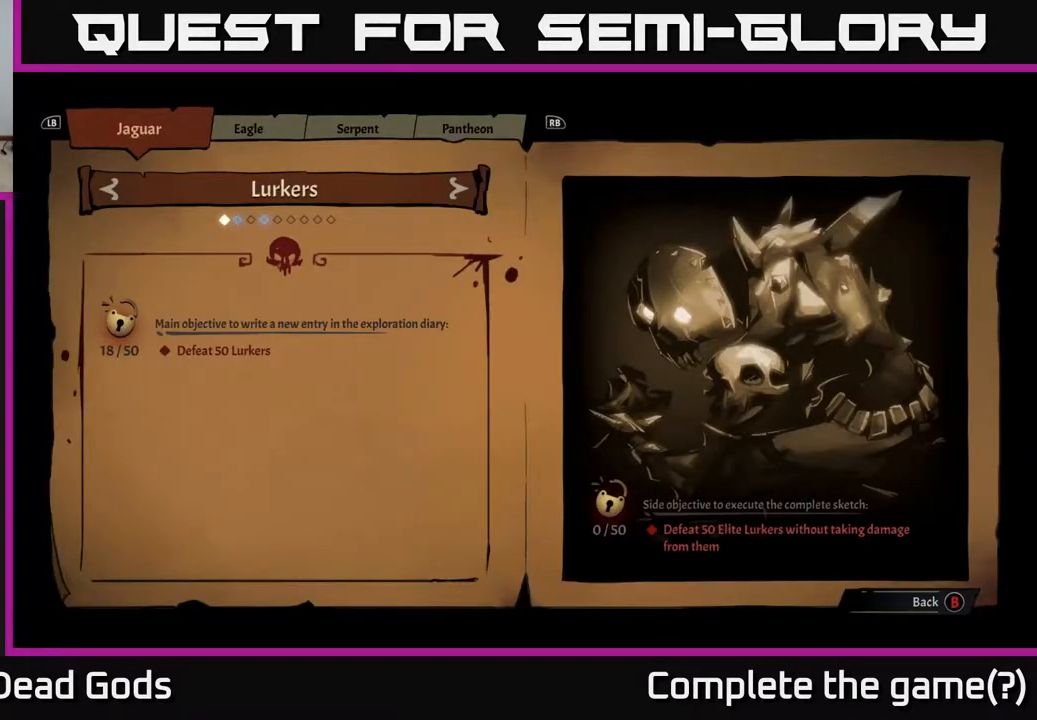
{"buttons": [], "left_stick": "center", "right_stick": "center", "events": []}
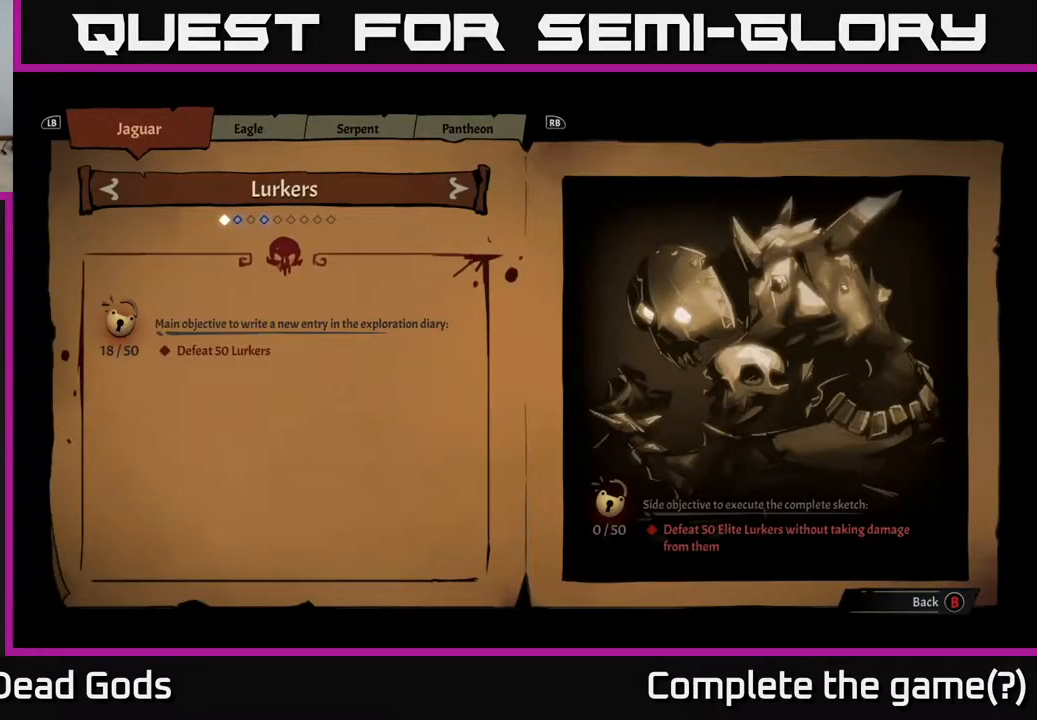
{"buttons": [], "left_stick": "center", "right_stick": "center", "events": []}
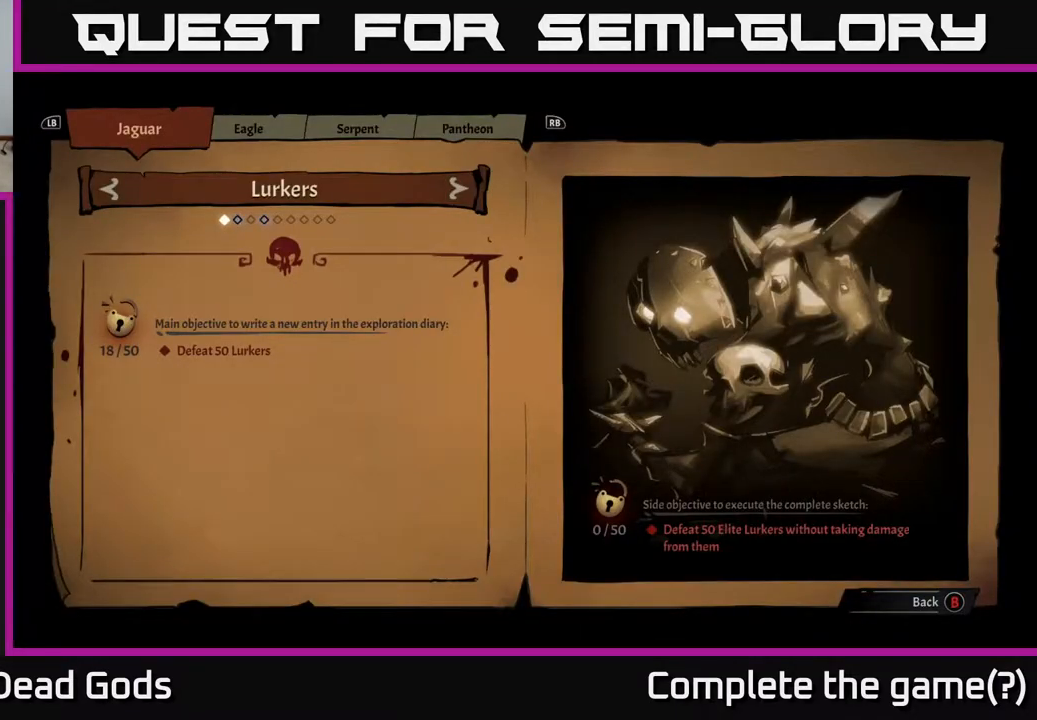
{"buttons": [], "left_stick": "center", "right_stick": "center", "events": [[67, "R1", "down"], [267, "R1", "up"]]}
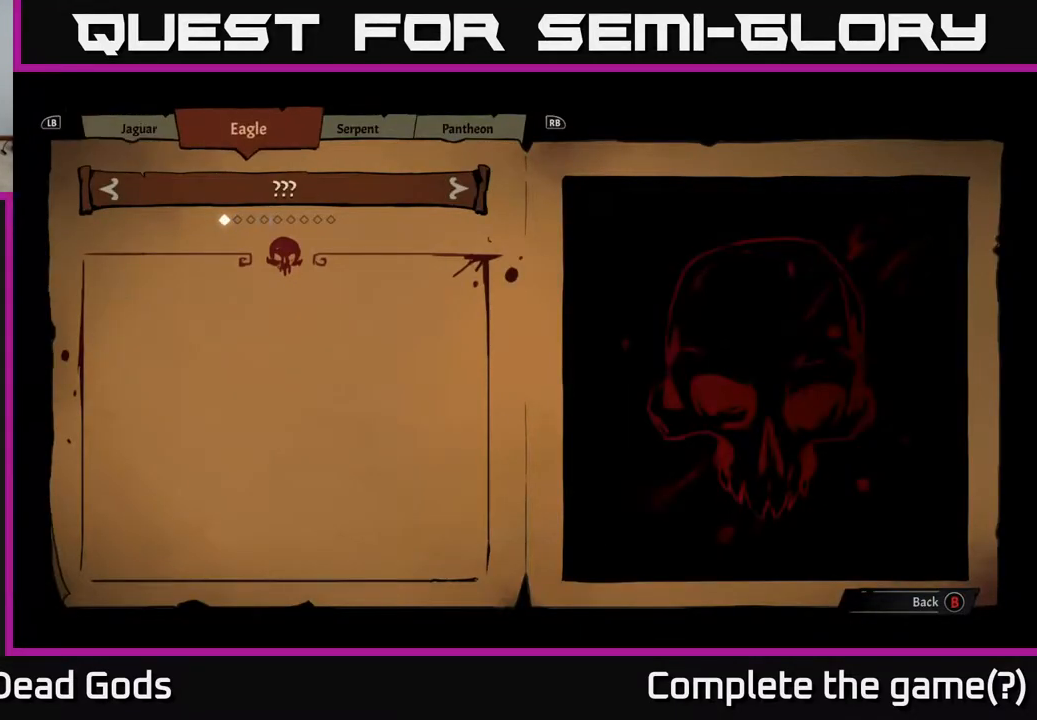
{"buttons": ["L1"], "left_stick": "center", "right_stick": "center", "events": [[117, "R1", "down"], [283, "R1", "up"], [500, "L1", "down"]]}
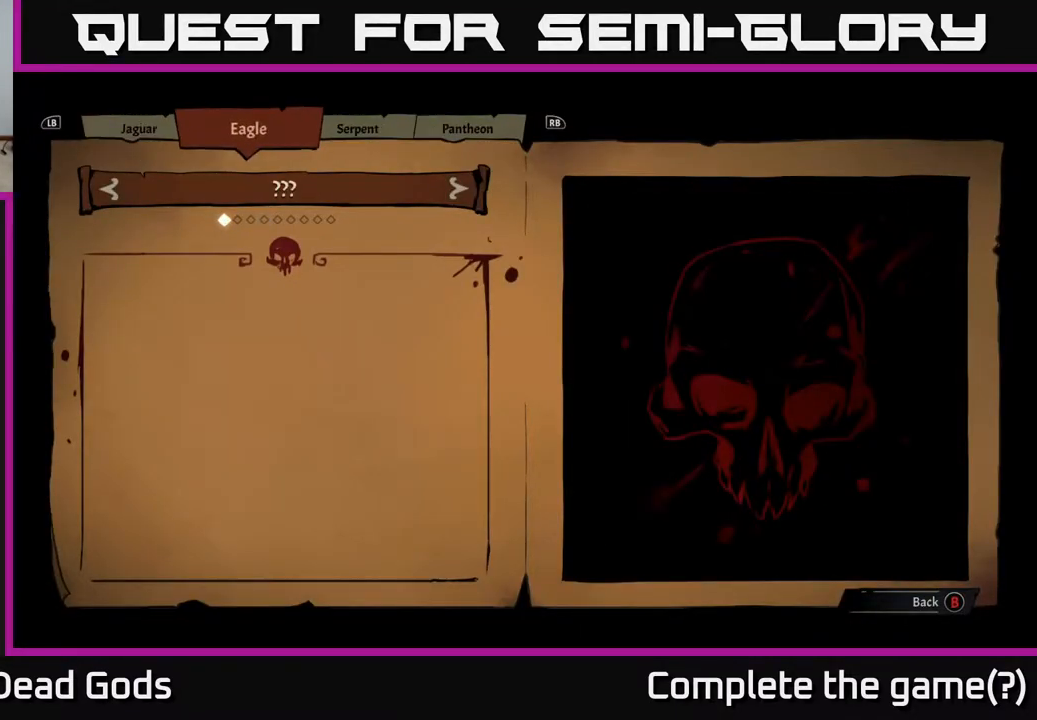
{"buttons": [], "left_stick": "right", "right_stick": "center", "events": [[100, "L1", "up"], [200, "L1", "down"], [283, "L1", "up"], [467, "left_stick", "right"]]}
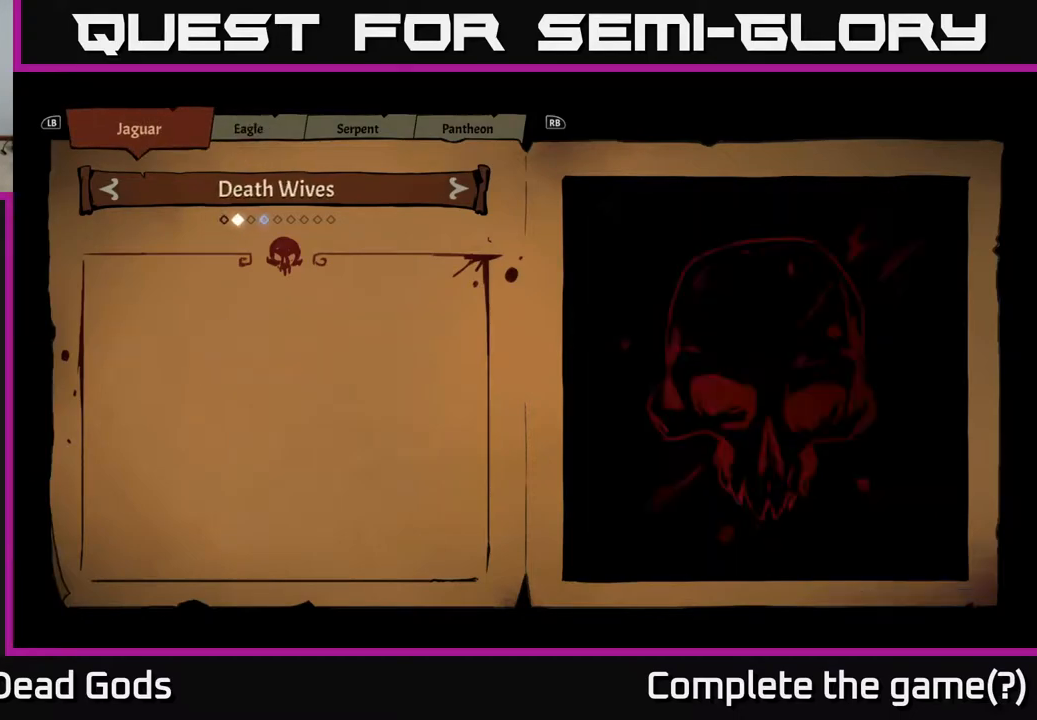
{"buttons": [], "left_stick": "center", "right_stick": "center", "events": [[167, "left_stick", "center"]]}
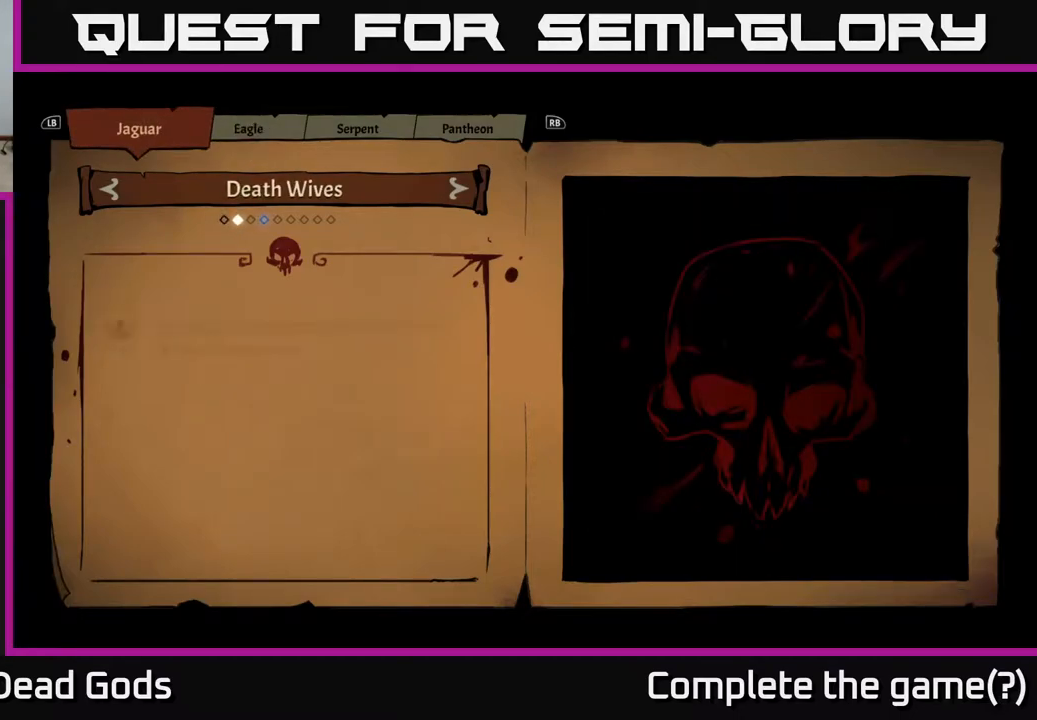
{"buttons": [], "left_stick": "center", "right_stick": "center", "events": []}
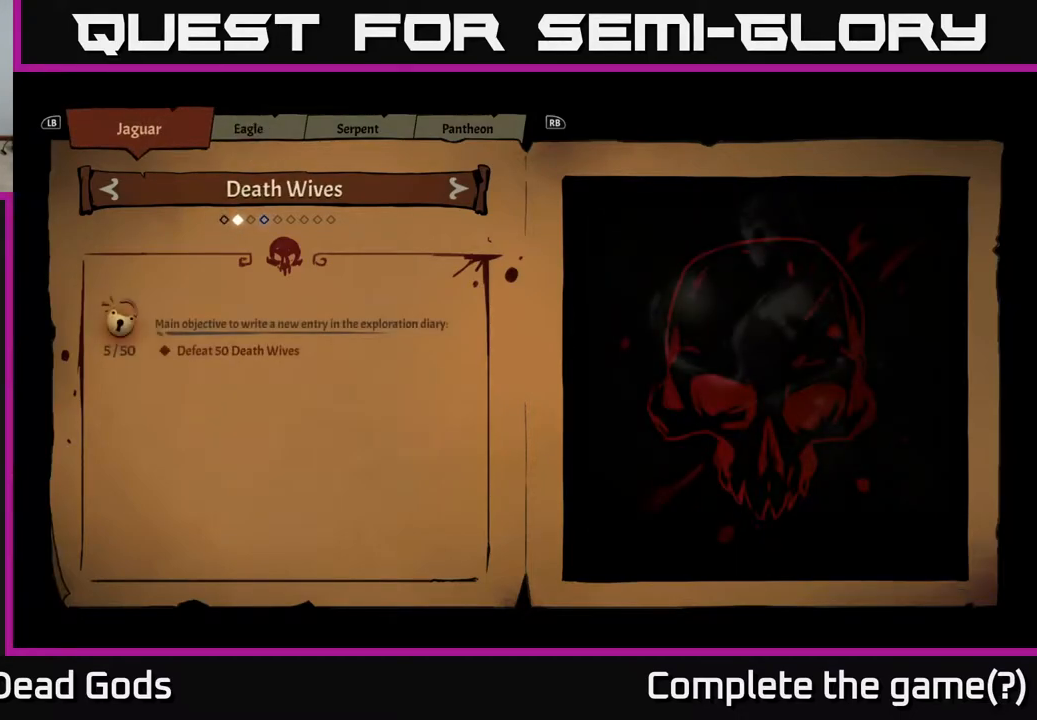
{"buttons": [], "left_stick": "center", "right_stick": "center", "events": []}
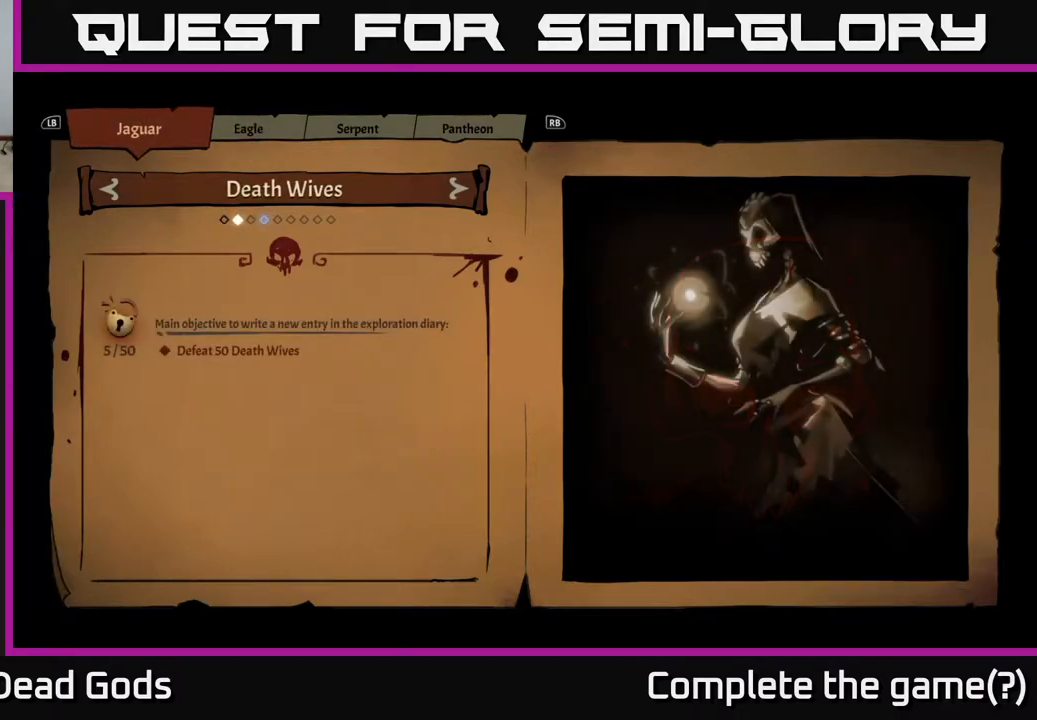
{"buttons": [], "left_stick": "center", "right_stick": "center", "events": []}
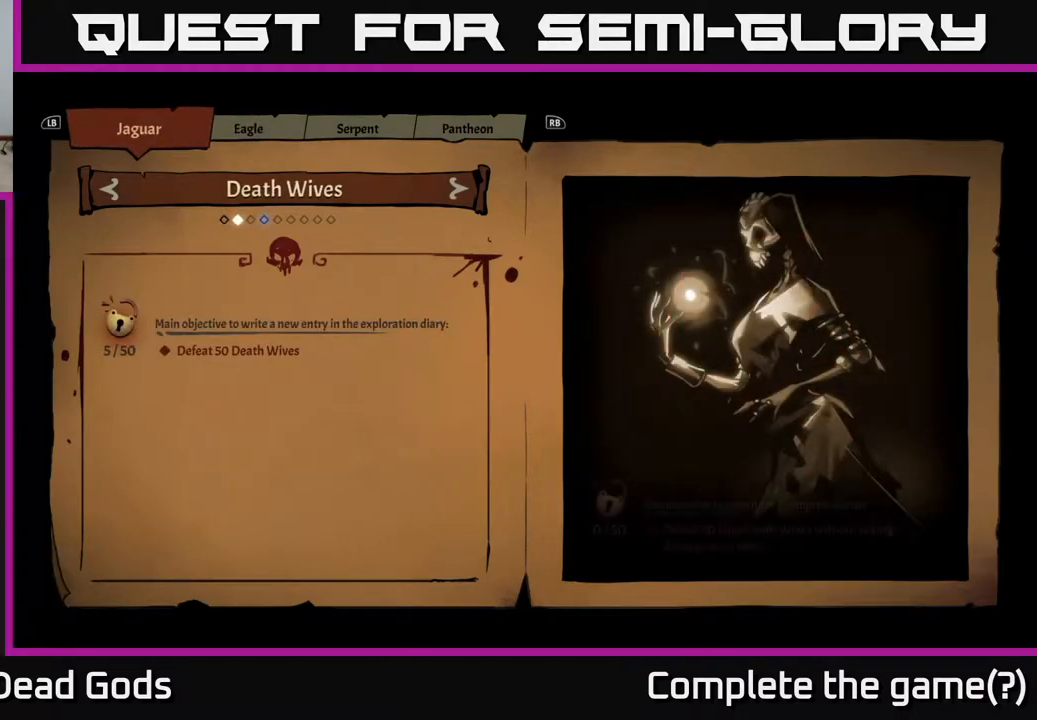
{"buttons": [], "left_stick": "center", "right_stick": "center", "events": []}
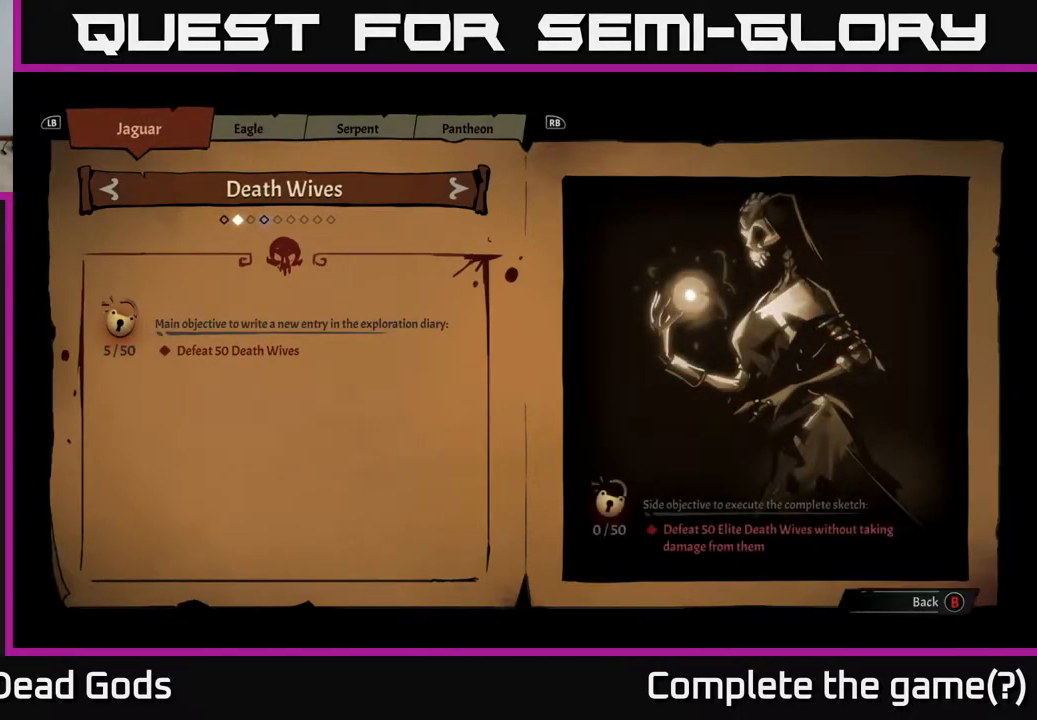
{"buttons": [], "left_stick": "center", "right_stick": "center", "events": []}
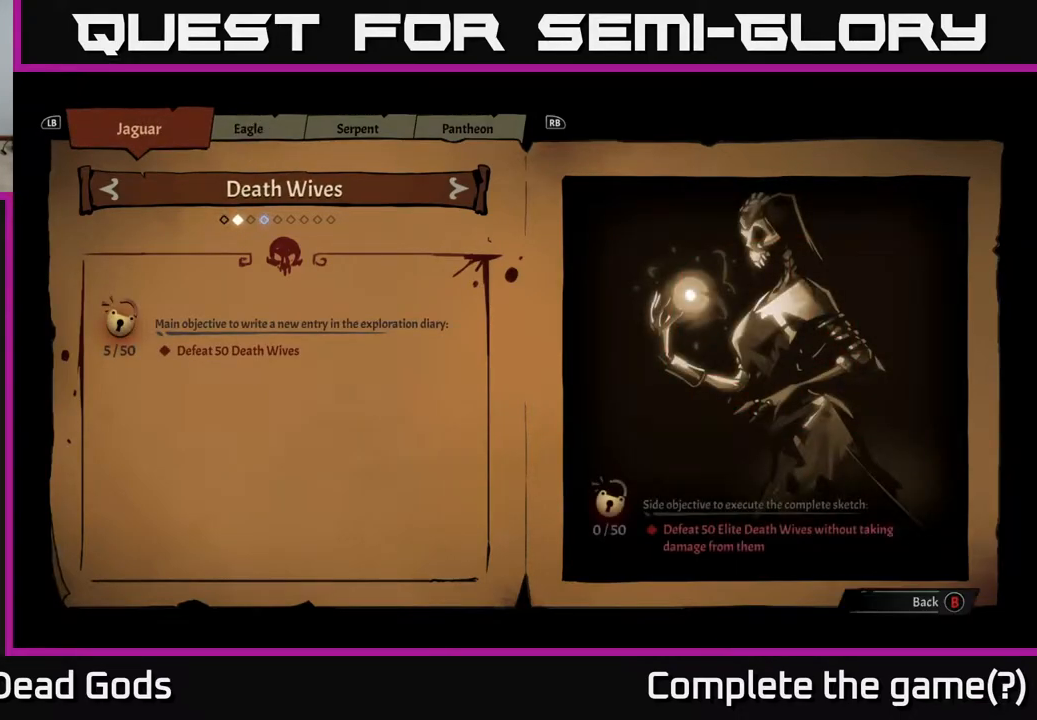
{"buttons": [], "left_stick": "center", "right_stick": "center", "events": []}
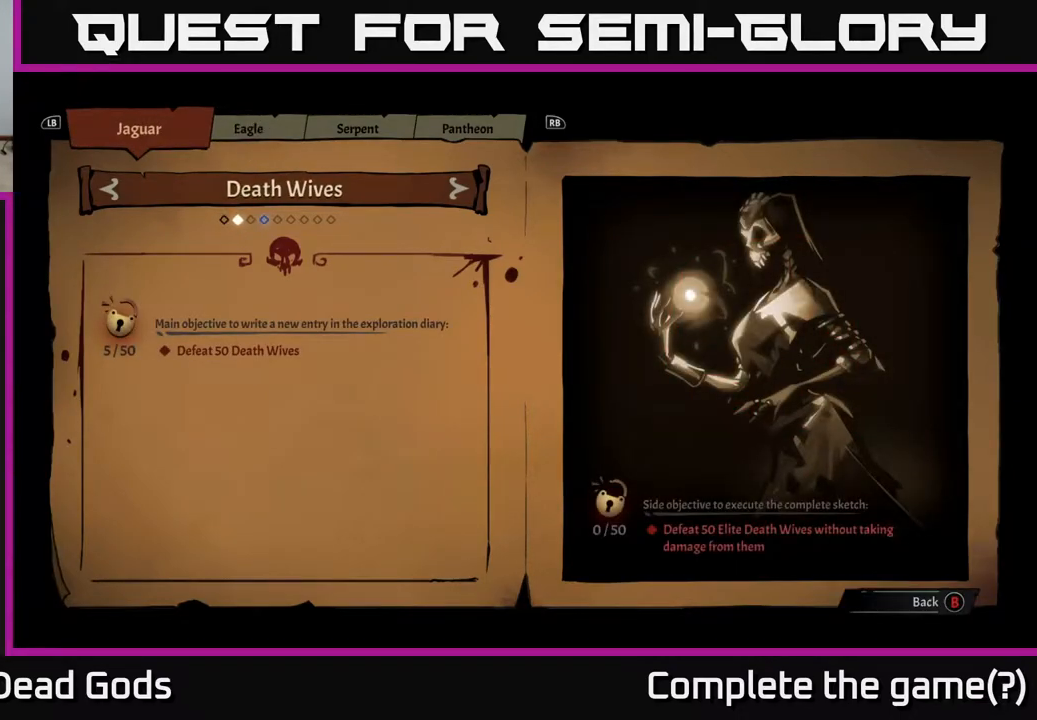
{"buttons": [], "left_stick": "center", "right_stick": "center", "events": []}
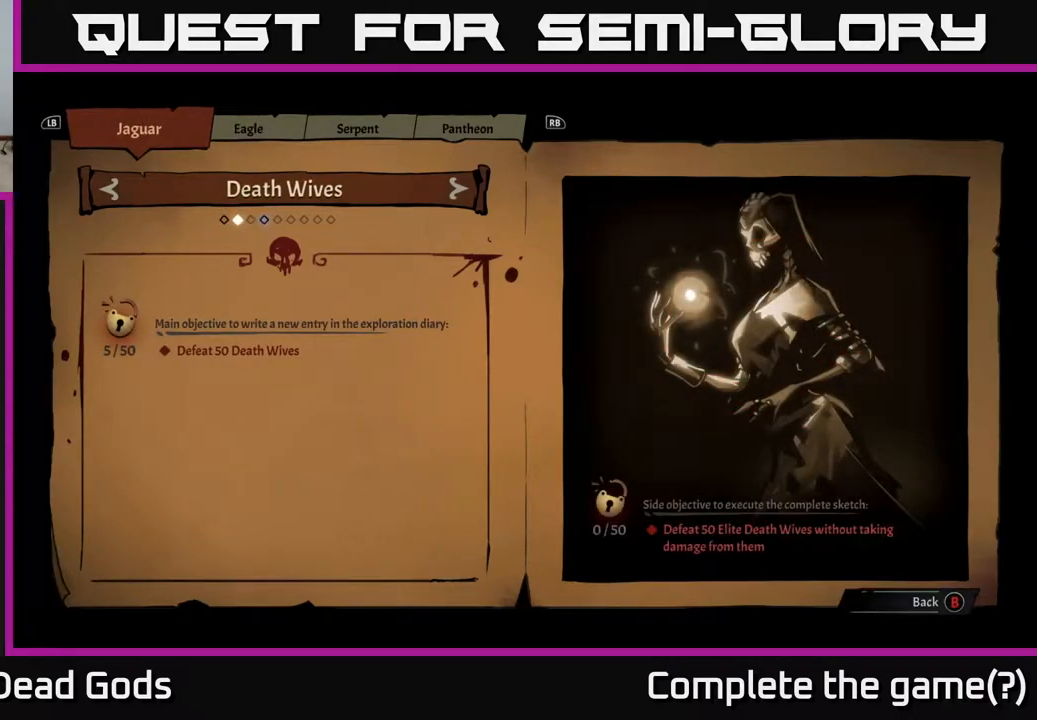
{"buttons": [], "left_stick": "right", "right_stick": "center", "events": [[117, "left_stick", "right"], [267, "left_stick", "center"], [350, "left_stick", "right"]]}
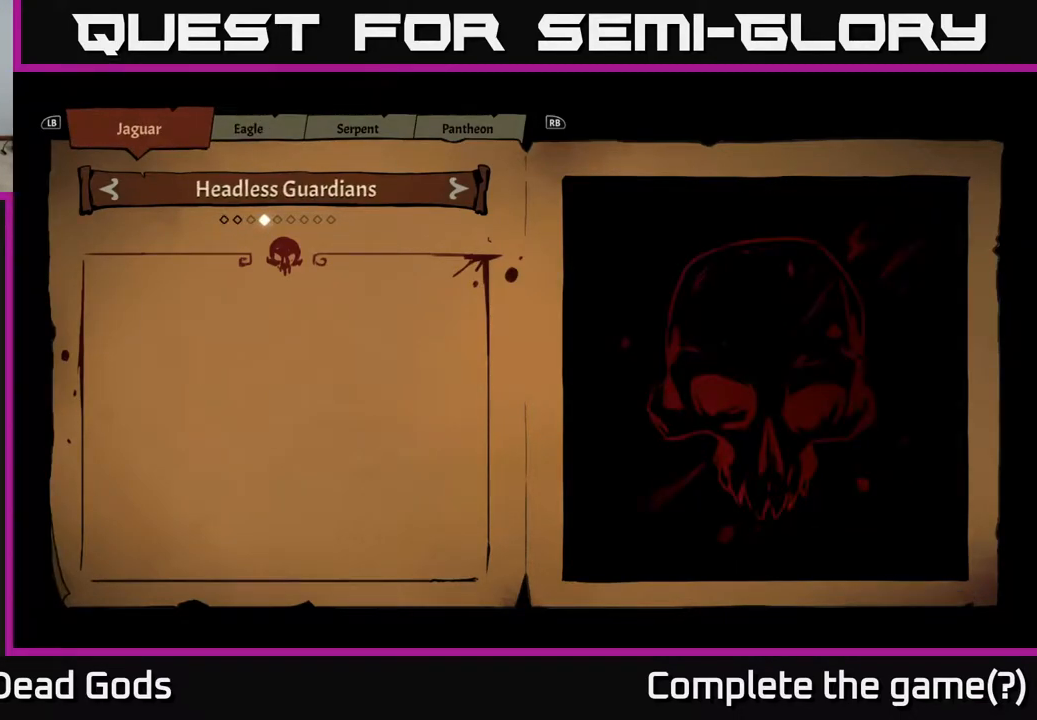
{"buttons": [], "left_stick": "center", "right_stick": "center", "events": [[33, "left_stick", "center"]]}
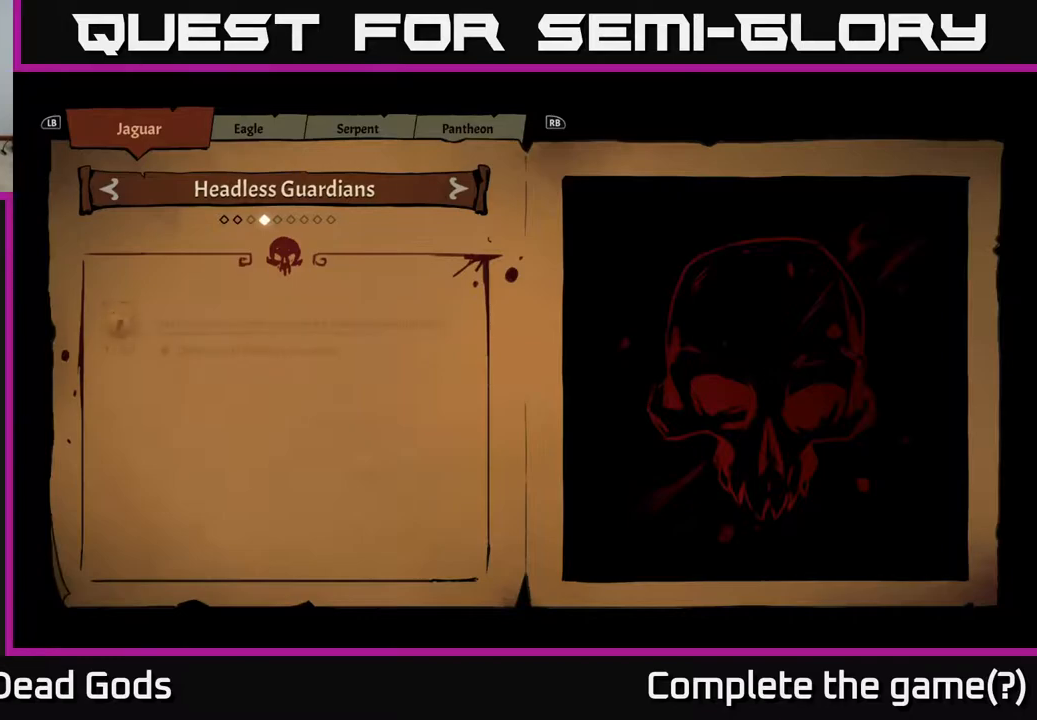
{"buttons": [], "left_stick": "center", "right_stick": "center", "events": []}
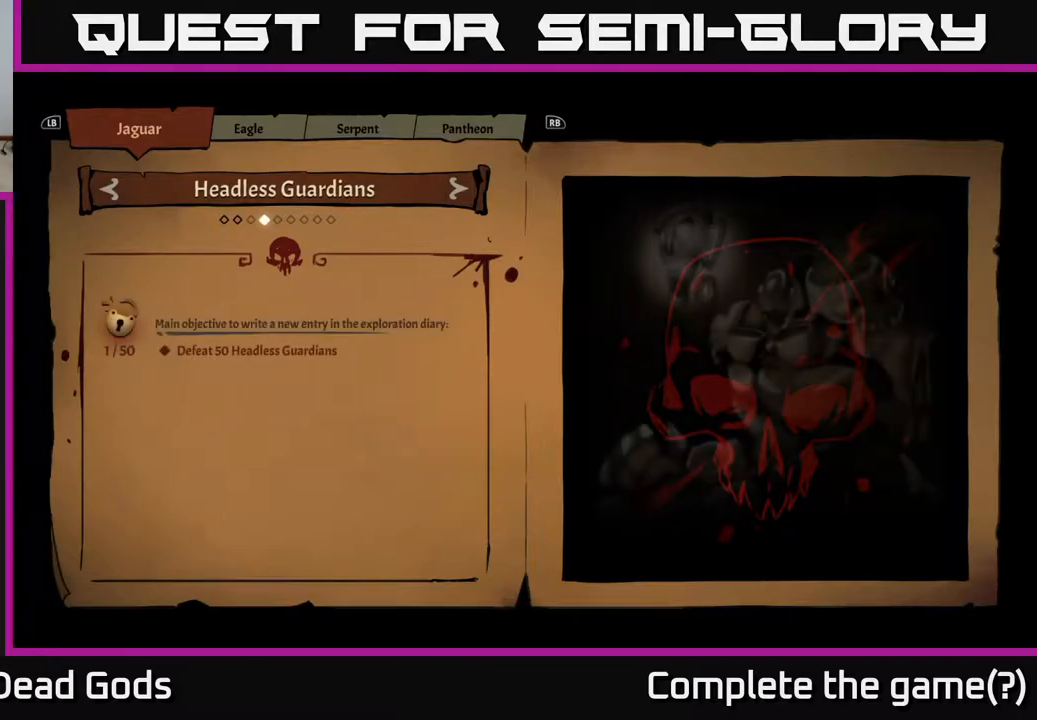
{"buttons": [], "left_stick": "center", "right_stick": "center", "events": []}
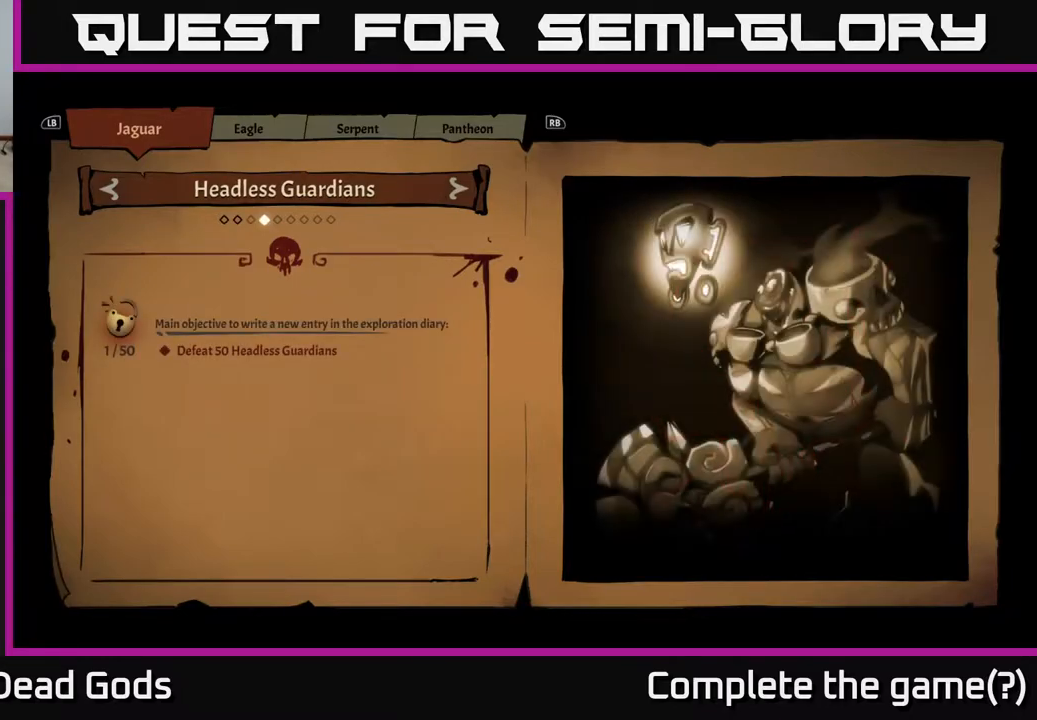
{"buttons": [], "left_stick": "center", "right_stick": "center", "events": []}
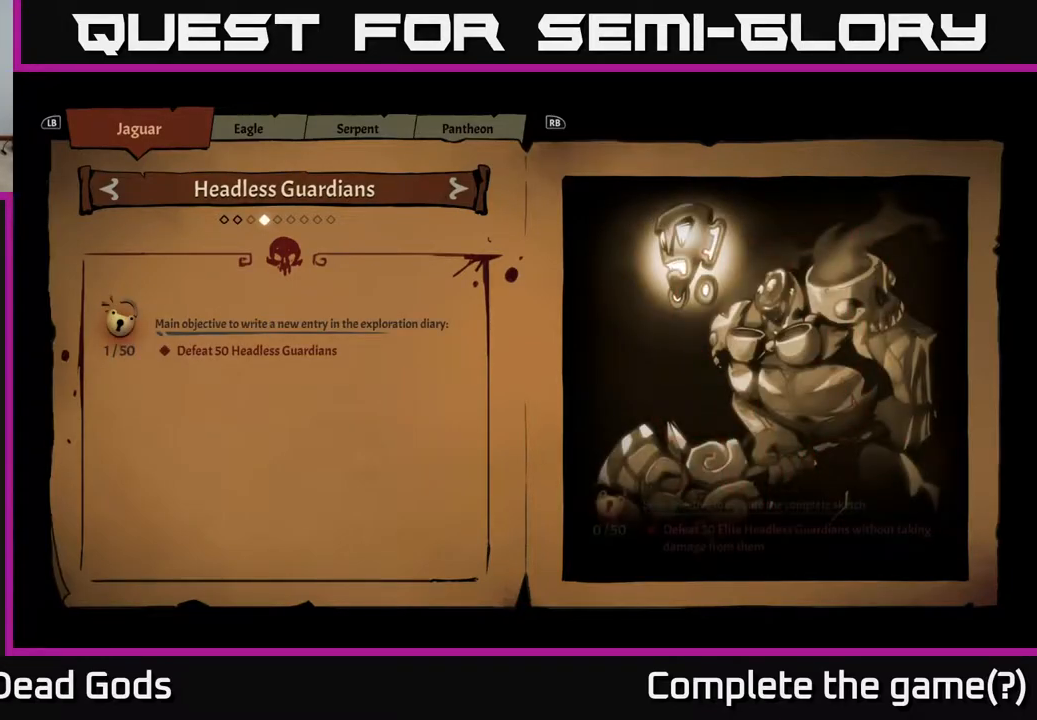
{"buttons": [], "left_stick": "center", "right_stick": "center", "events": []}
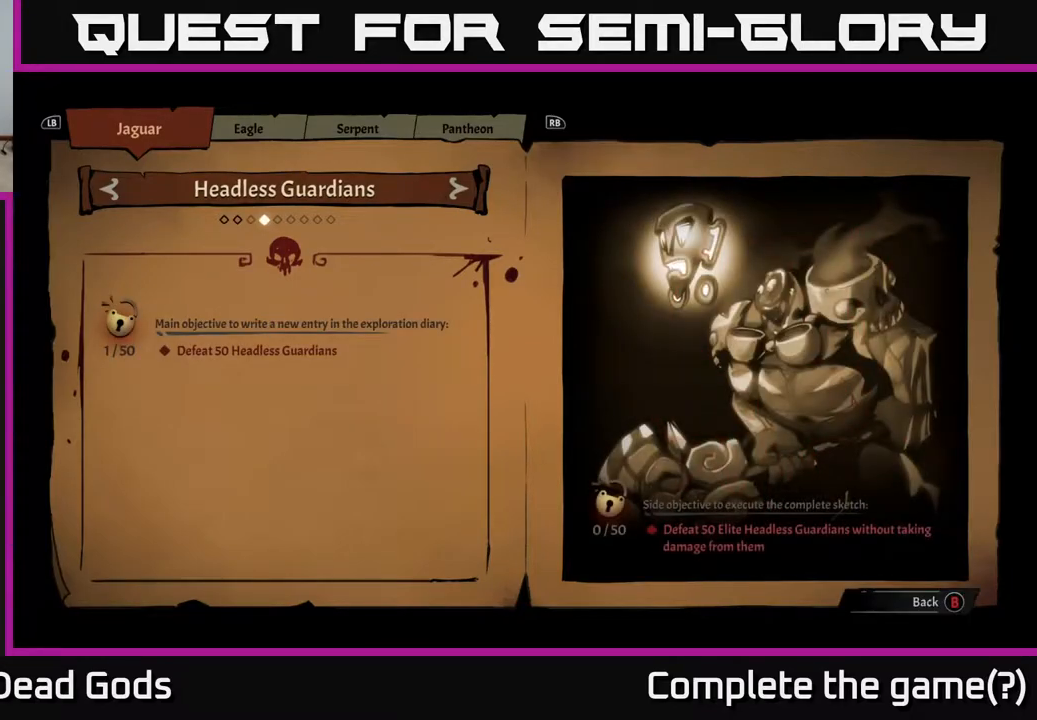
{"buttons": [], "left_stick": "center", "right_stick": "center", "events": []}
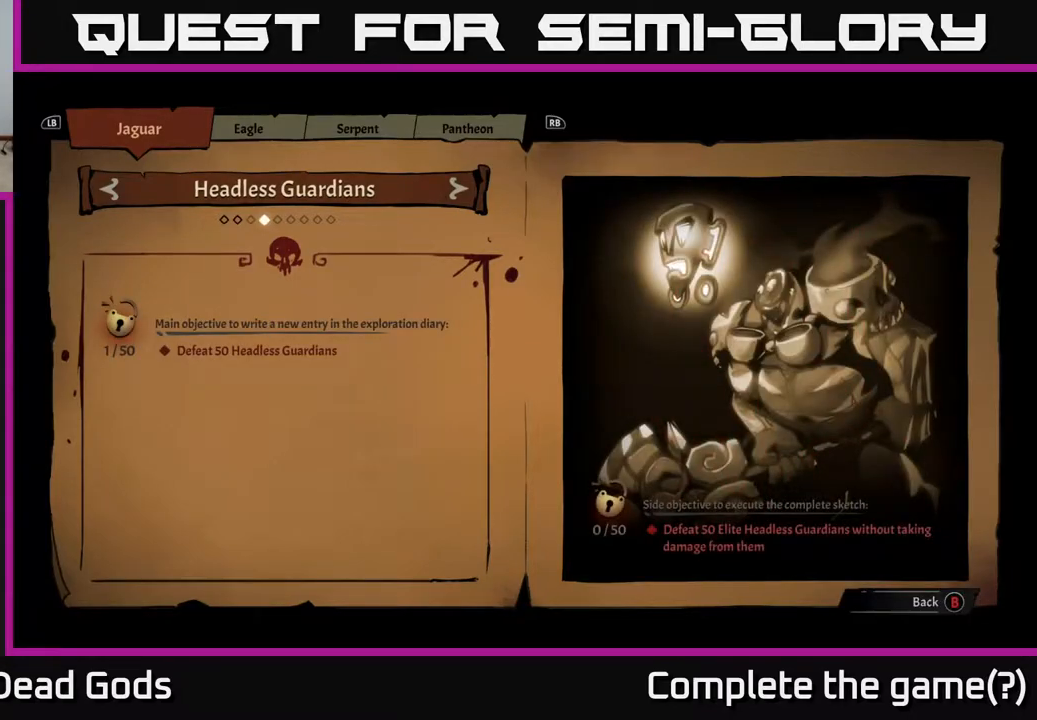
{"buttons": [], "left_stick": "center", "right_stick": "center", "events": []}